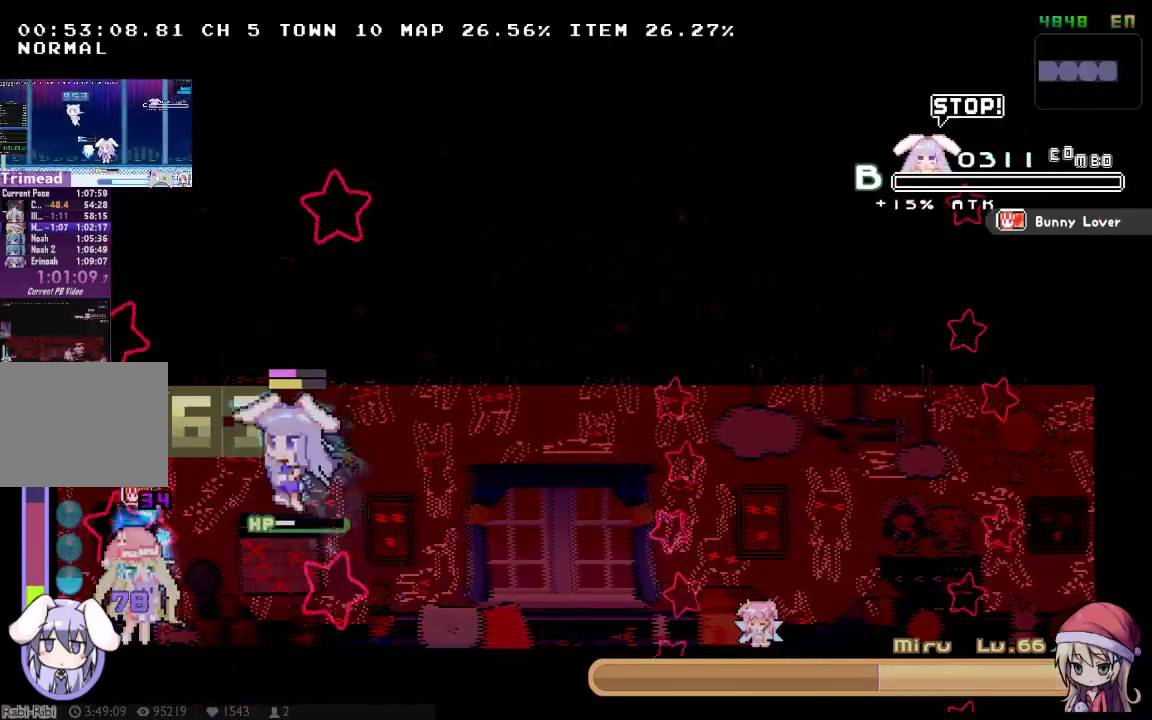
Gameplay with a controller (Xbox layout); each line is a JSON object with the inputs held at the frame after it. Not read: A HOME L1 L3 R1 R3 SELECT X.
{"buttons": ["Y", "DPAD_LEFT"], "left_stick": "center", "right_stick": "center"}
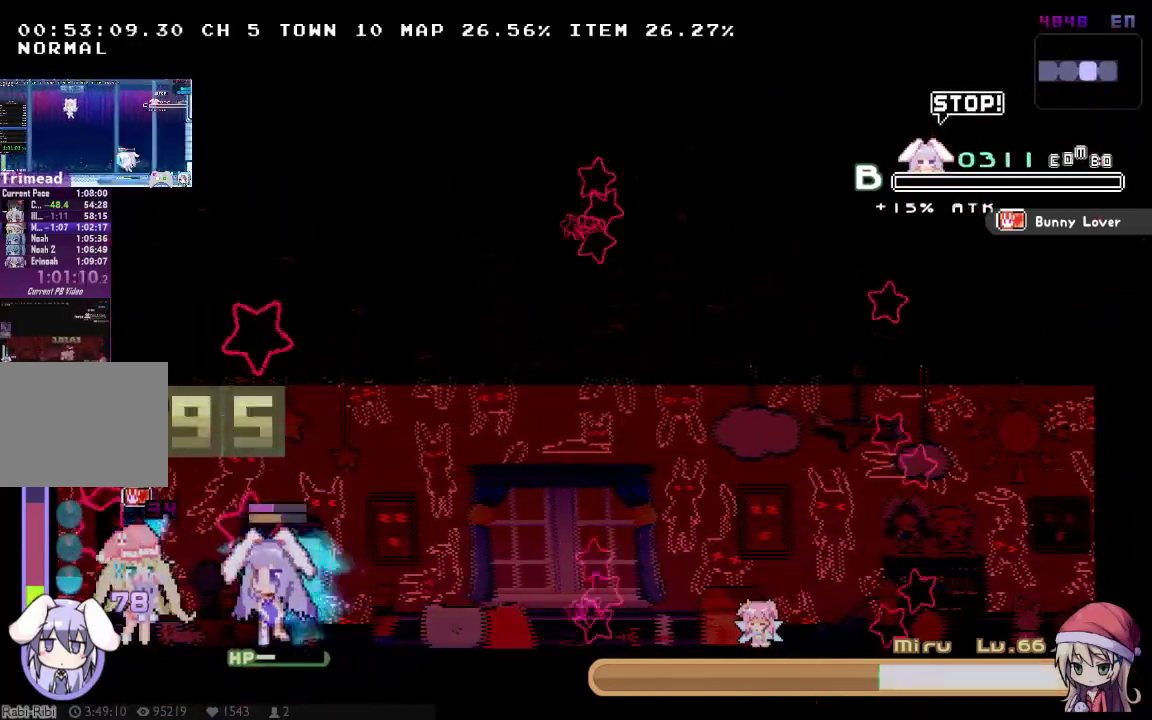
{"buttons": ["DPAD_LEFT"], "left_stick": "center", "right_stick": "center"}
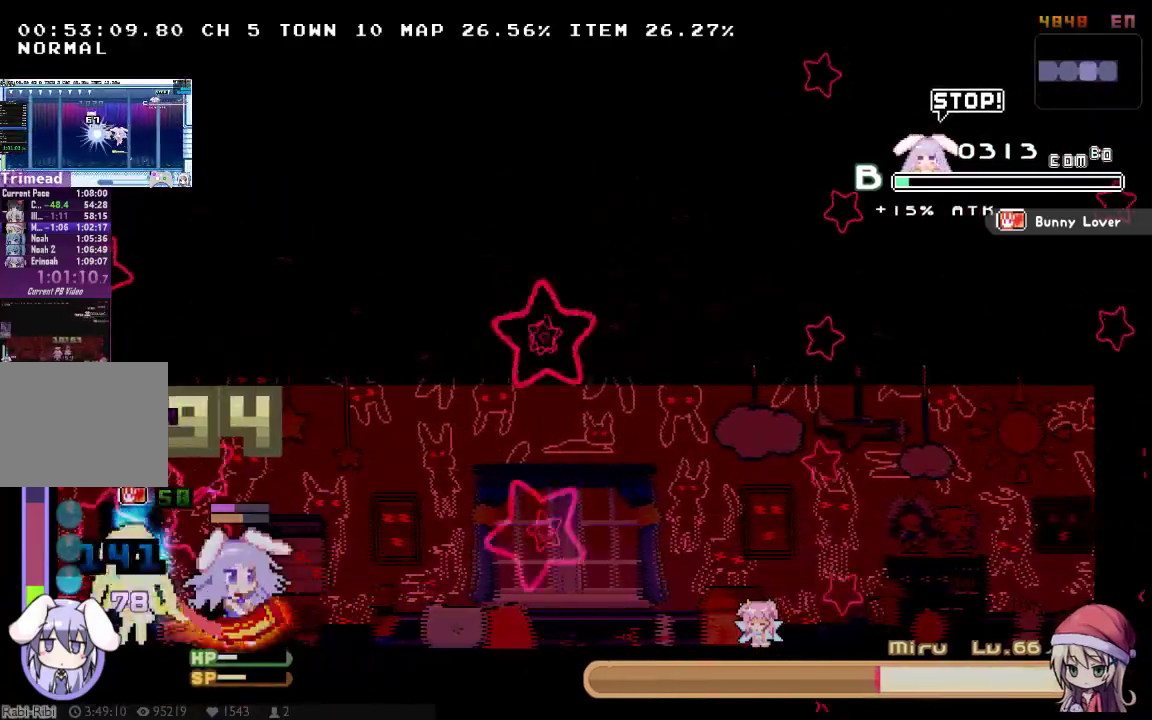
{"buttons": ["DPAD_DOWN", "DPAD_RIGHT"], "left_stick": "center", "right_stick": "center"}
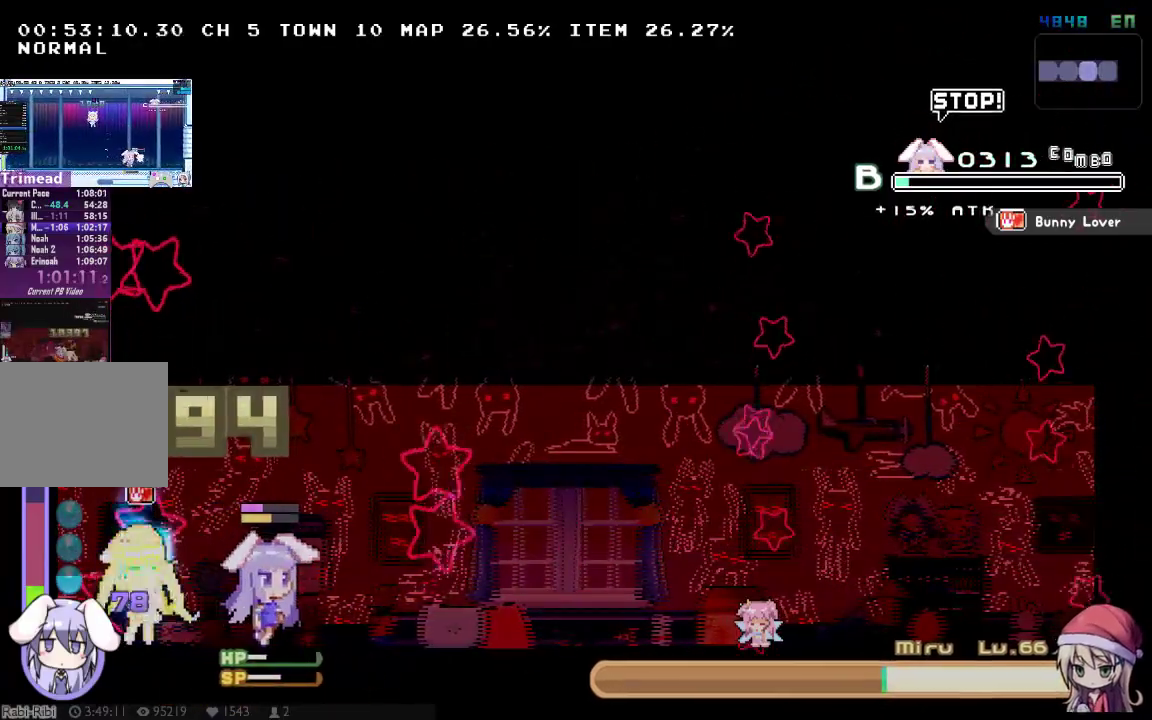
{"buttons": ["DPAD_DOWN", "DPAD_RIGHT"], "left_stick": "center", "right_stick": "center"}
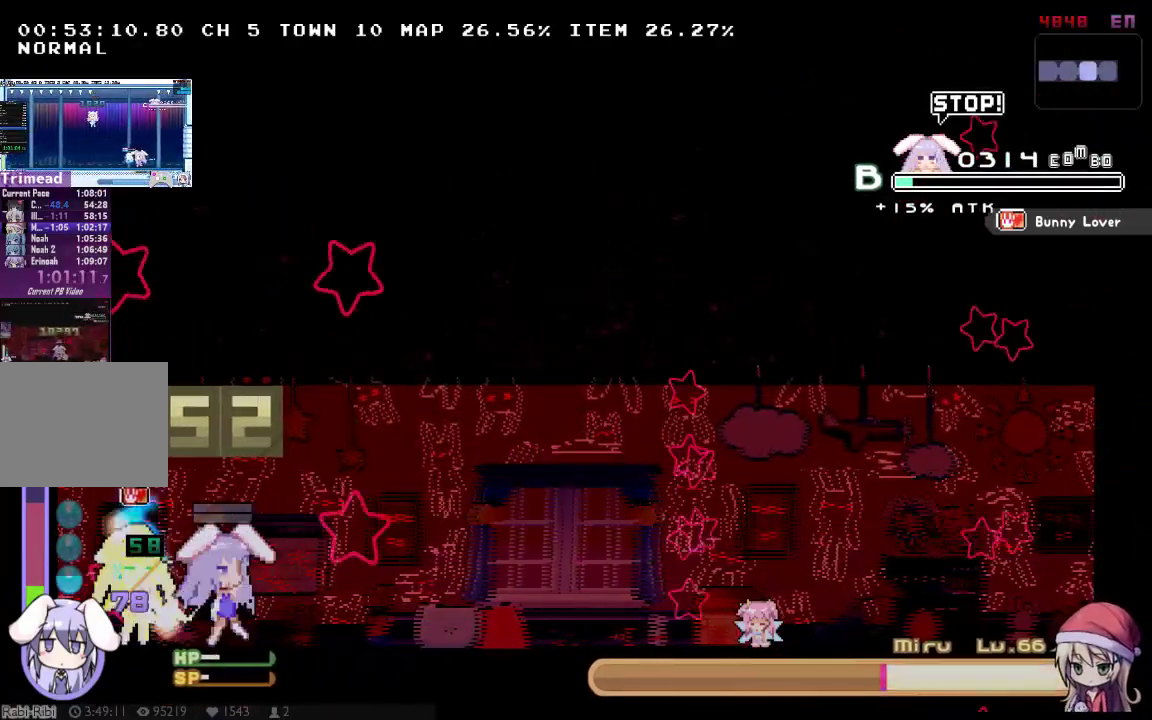
{"buttons": ["DPAD_DOWN"], "left_stick": "center", "right_stick": "center"}
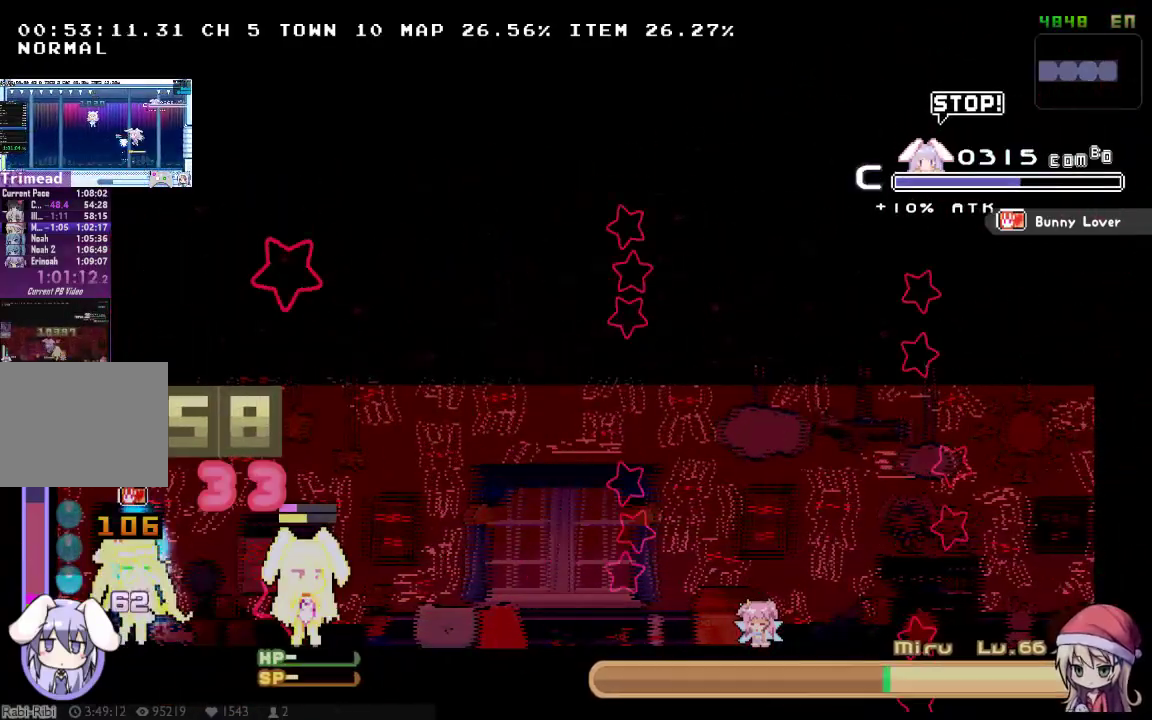
{"buttons": ["Y", "DPAD_LEFT"], "left_stick": "center", "right_stick": "center"}
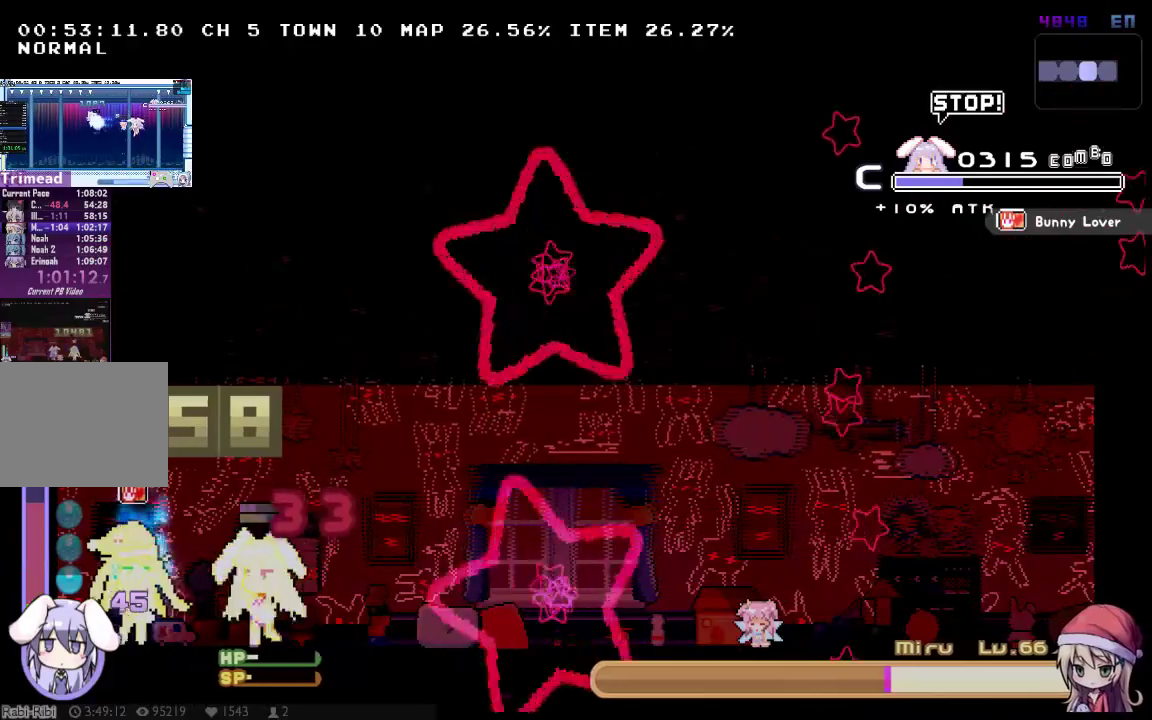
{"buttons": ["DPAD_DOWN", "DPAD_LEFT"], "left_stick": "center", "right_stick": "center"}
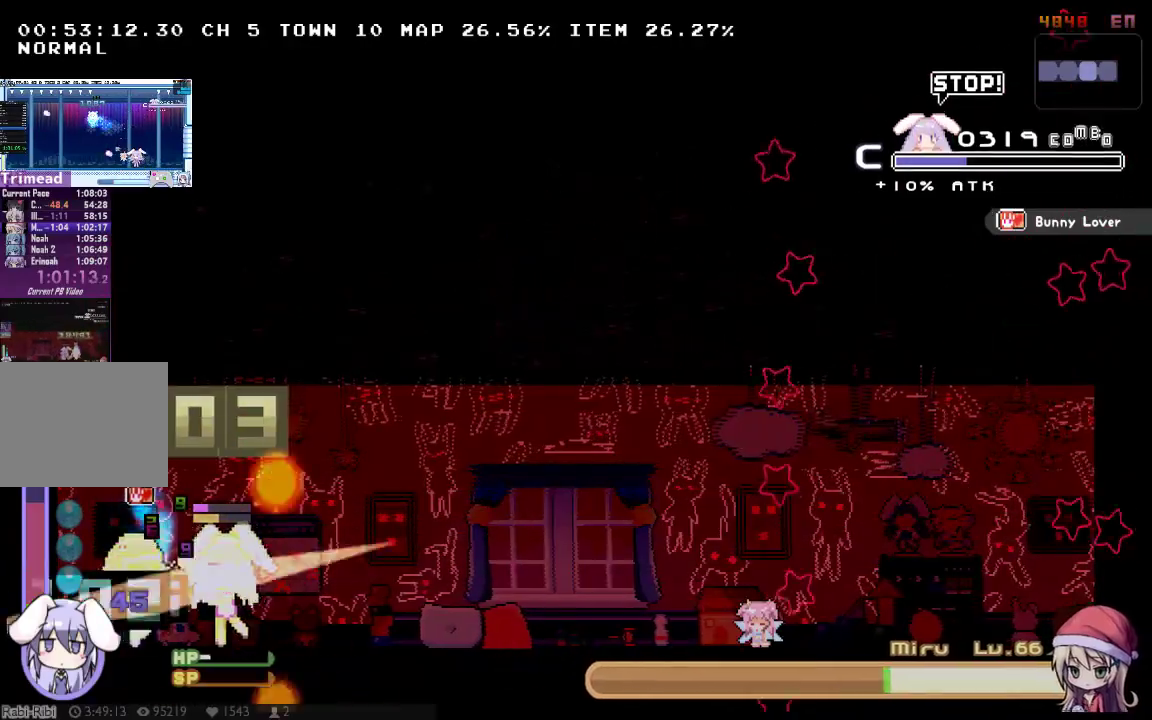
{"buttons": ["DPAD_DOWN", "DPAD_LEFT"], "left_stick": "center", "right_stick": "center"}
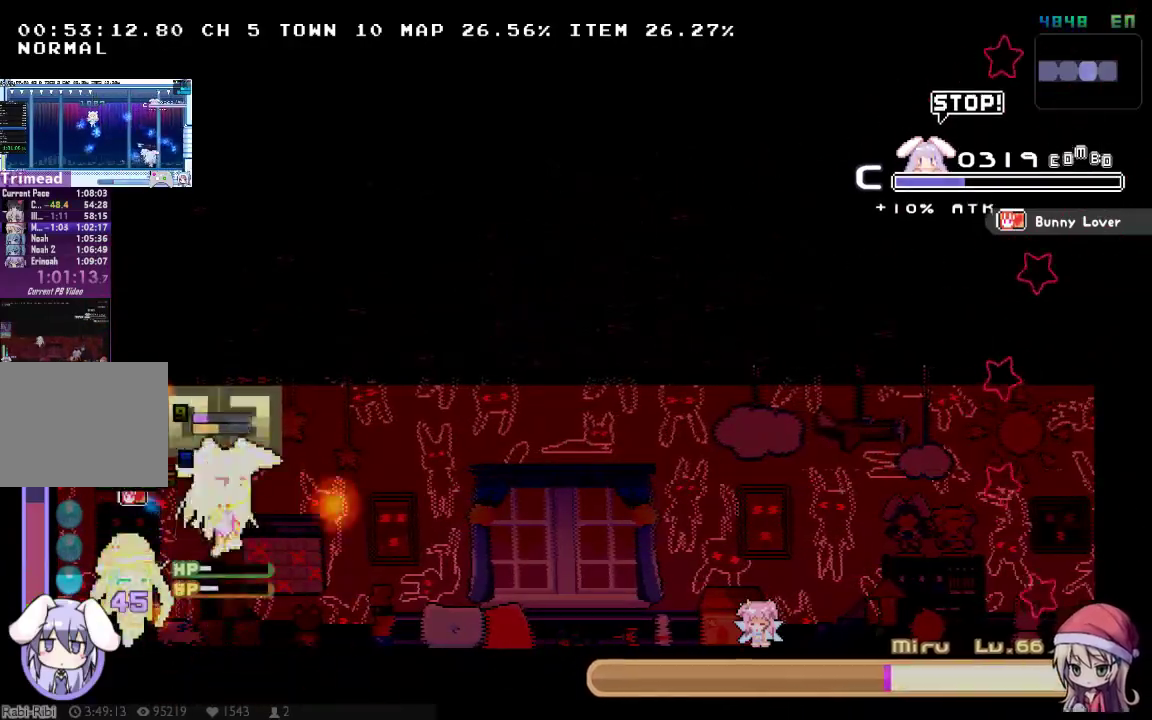
{"buttons": ["DPAD_LEFT"], "left_stick": "center", "right_stick": "center"}
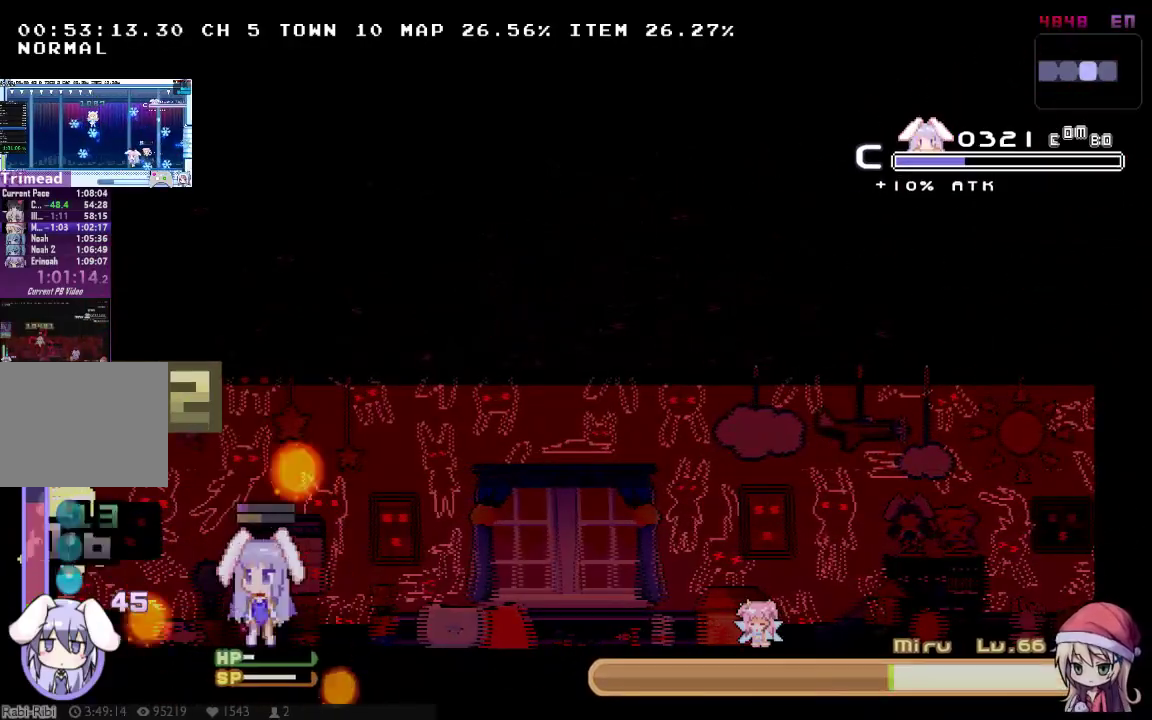
{"buttons": [], "left_stick": "center", "right_stick": "center"}
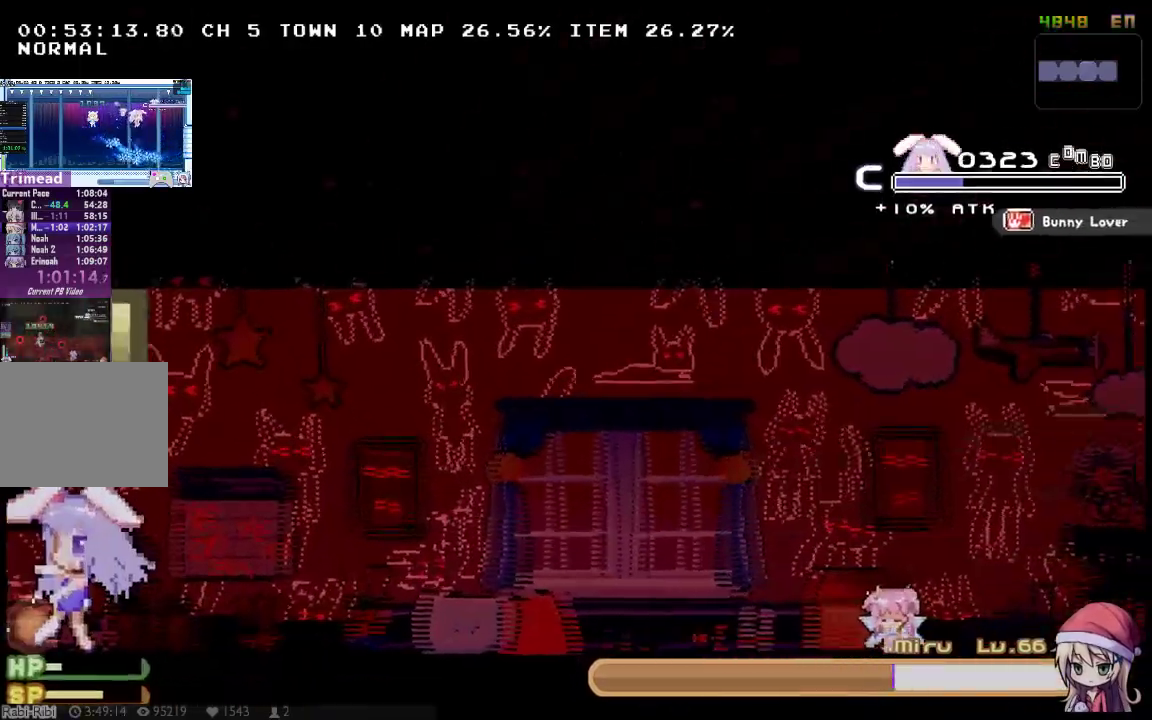
{"buttons": ["Y", "DPAD_LEFT"], "left_stick": "center", "right_stick": "center"}
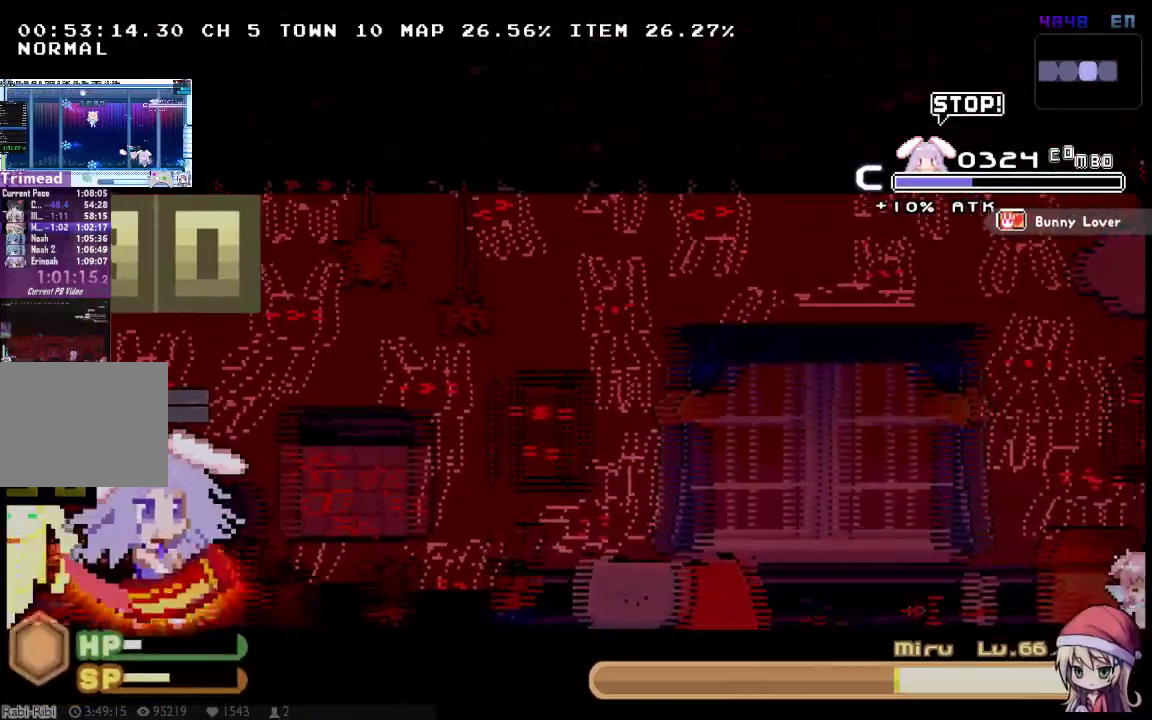
{"buttons": ["DPAD_DOWN"], "left_stick": "center", "right_stick": "center"}
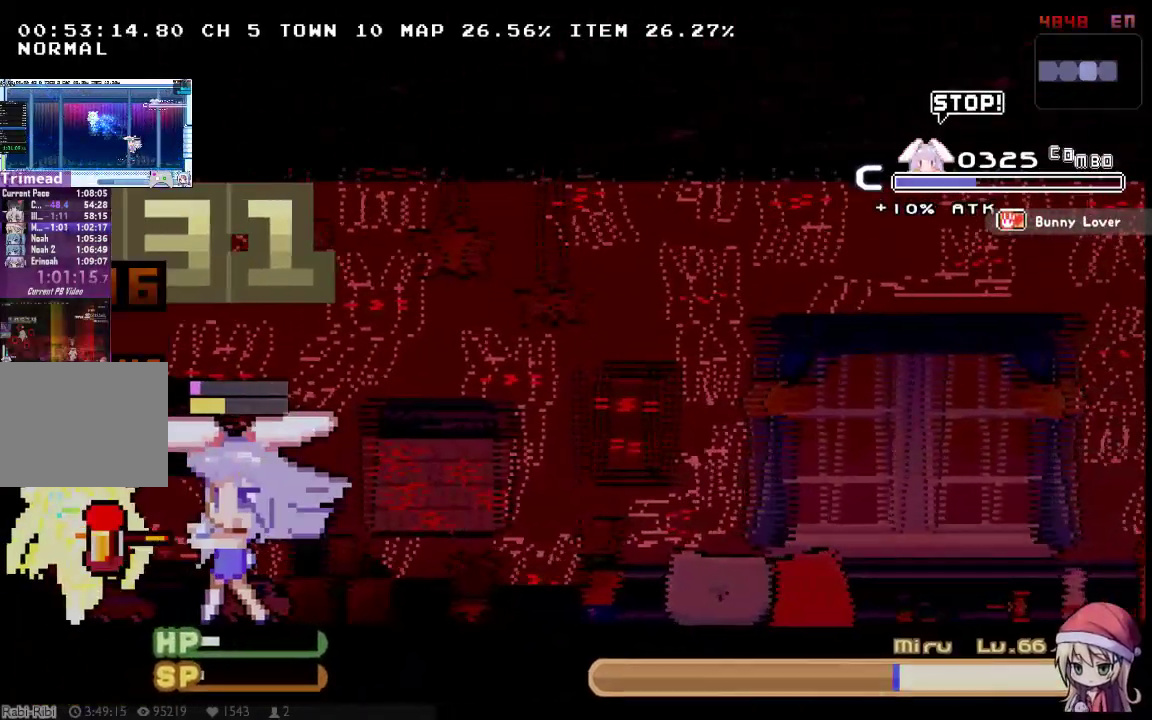
{"buttons": [], "left_stick": "center", "right_stick": "center"}